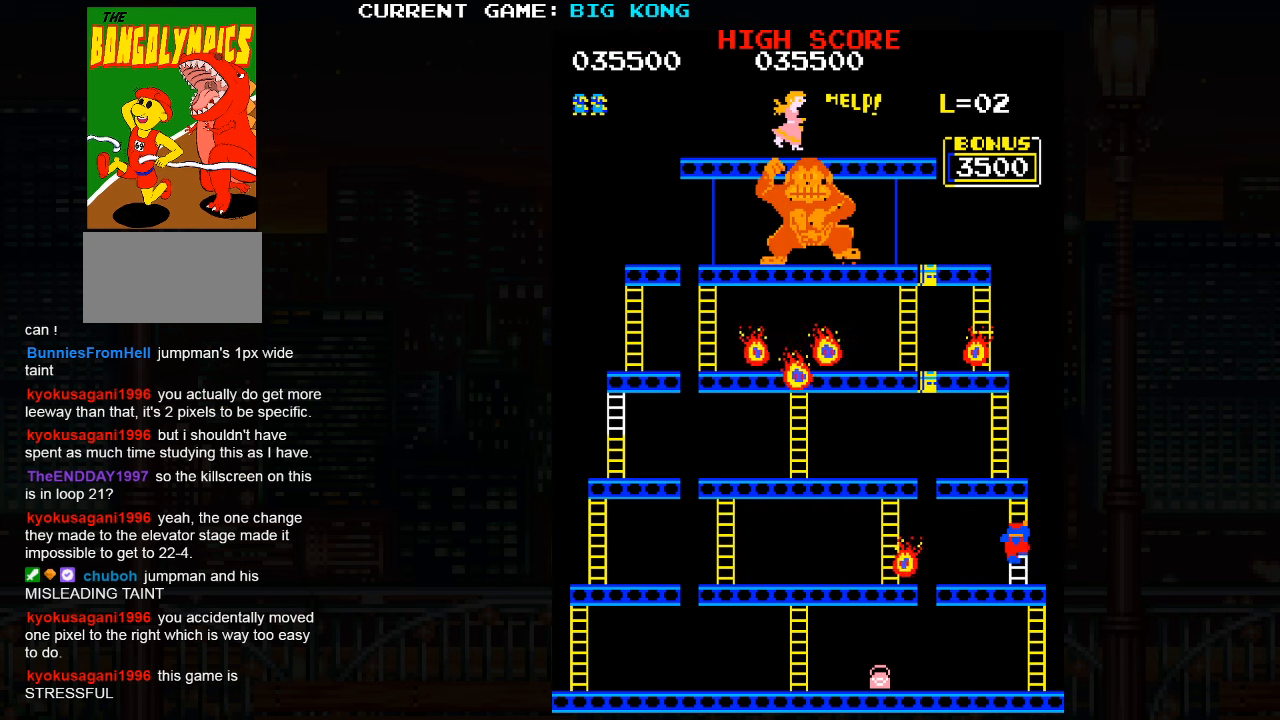
Gameplay with a controller (arcade stick); each line is a JSON object with the inputs held at the frame after it. "events" lists button and stick changes between this image and that frame as [ms after this image, input, new state], when the widget could be followed in between. Not read: L3 R3.
{"buttons": [], "left_stick": "up", "events": []}
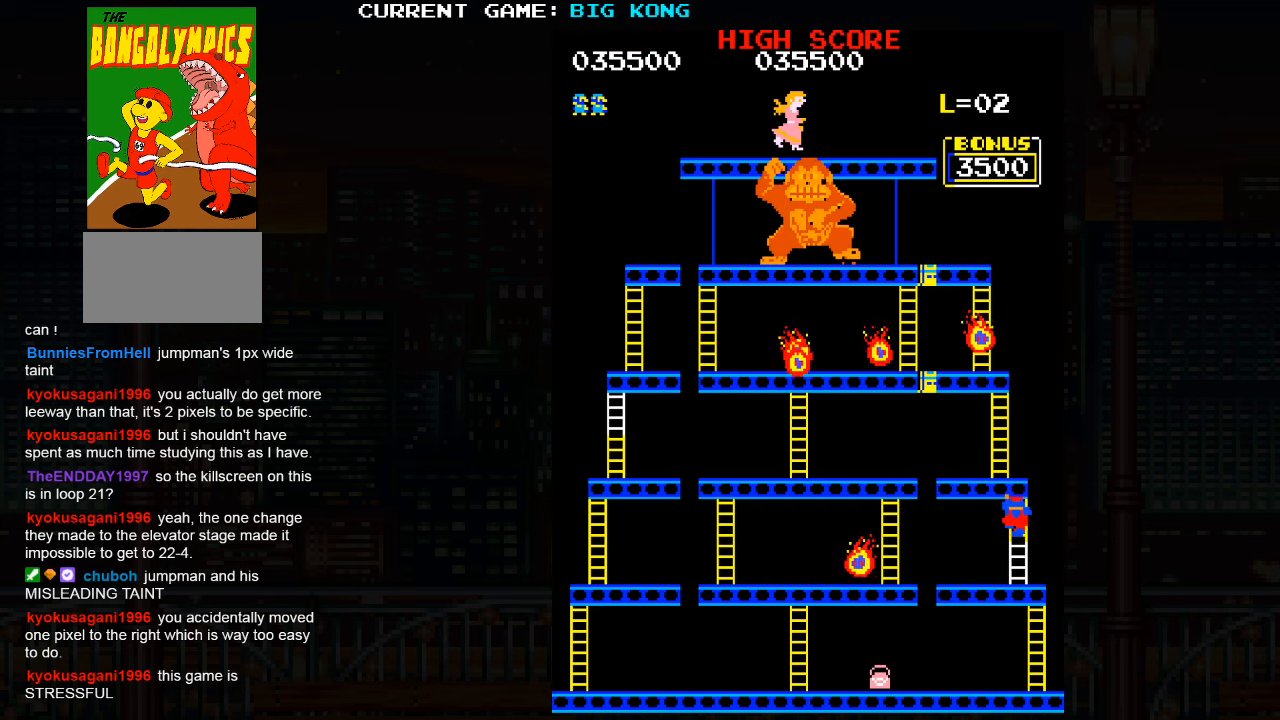
{"buttons": [], "left_stick": "up", "events": []}
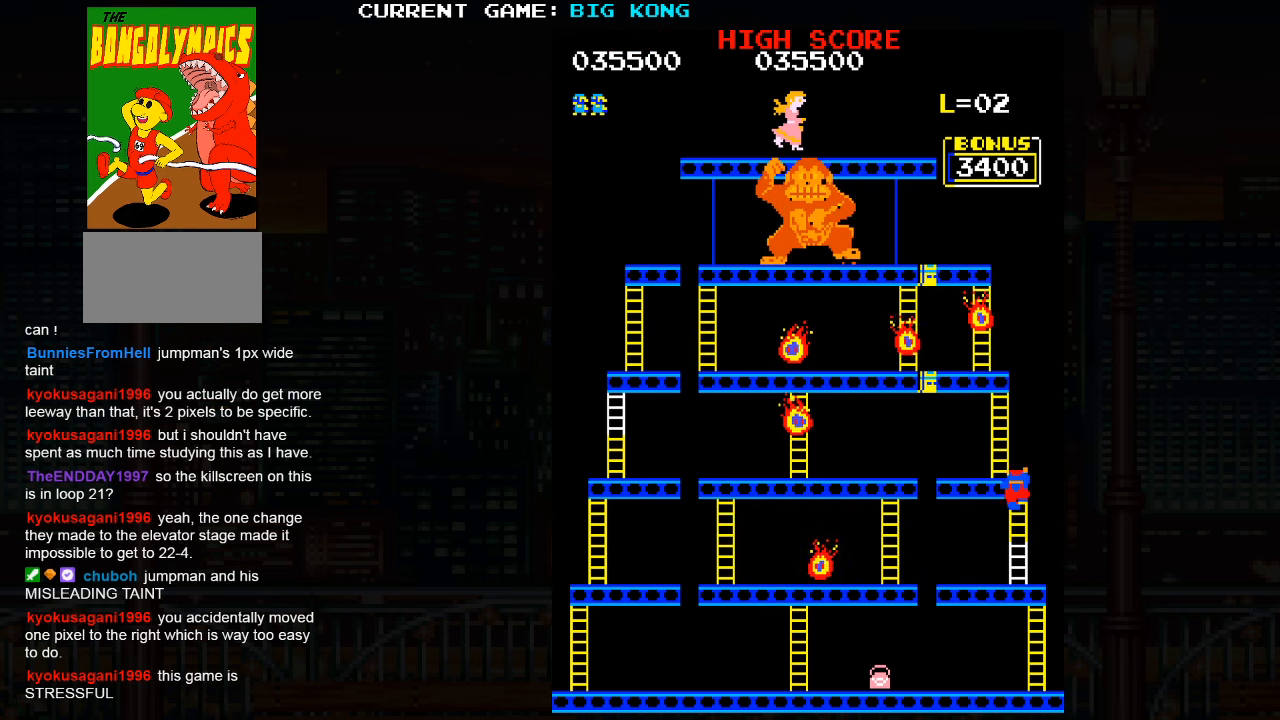
{"buttons": [], "left_stick": "up", "events": []}
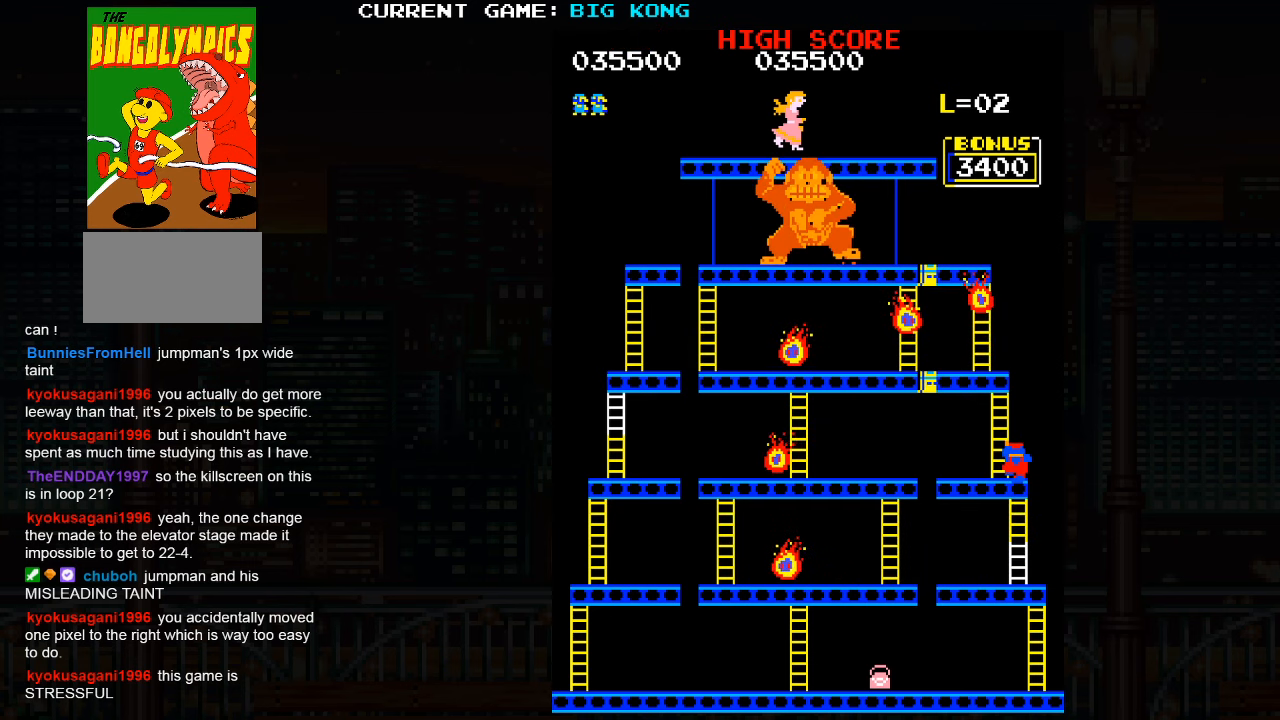
{"buttons": [], "left_stick": "up", "events": [[133, "left_stick", "left"], [350, "left_stick", "up"]]}
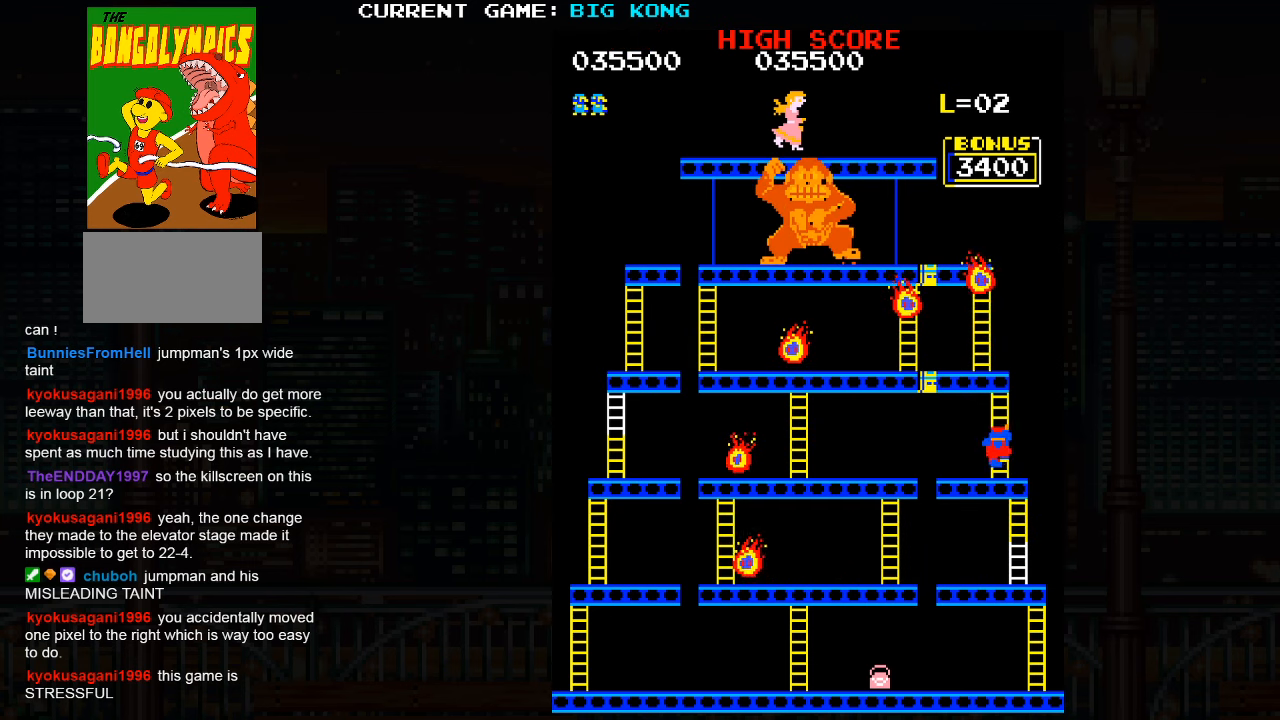
{"buttons": [], "left_stick": "up", "events": []}
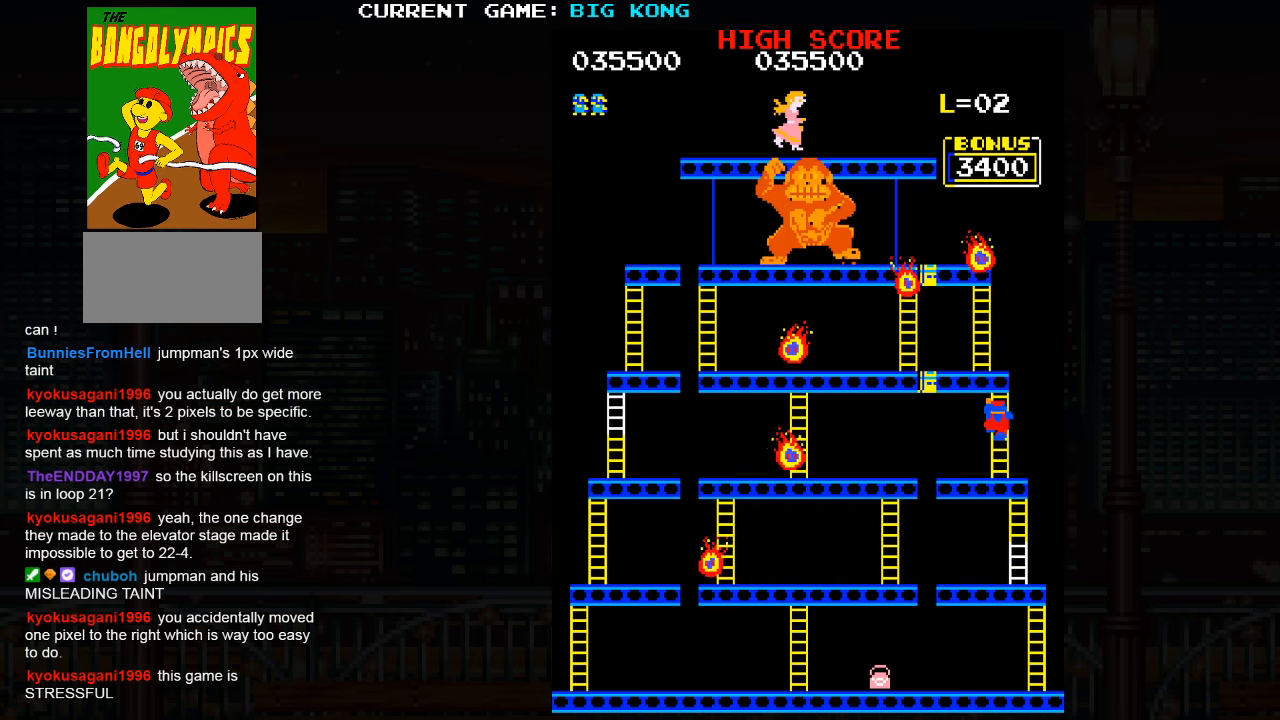
{"buttons": [], "left_stick": "up", "events": []}
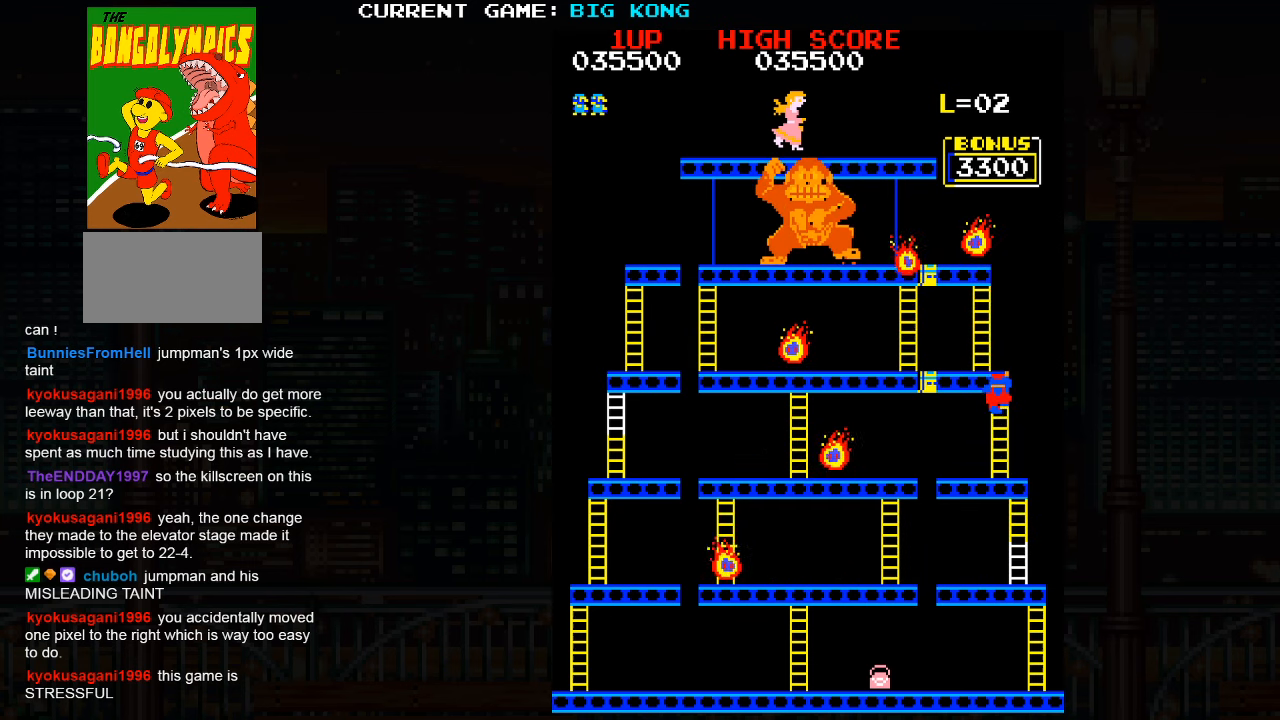
{"buttons": [], "left_stick": "up", "events": []}
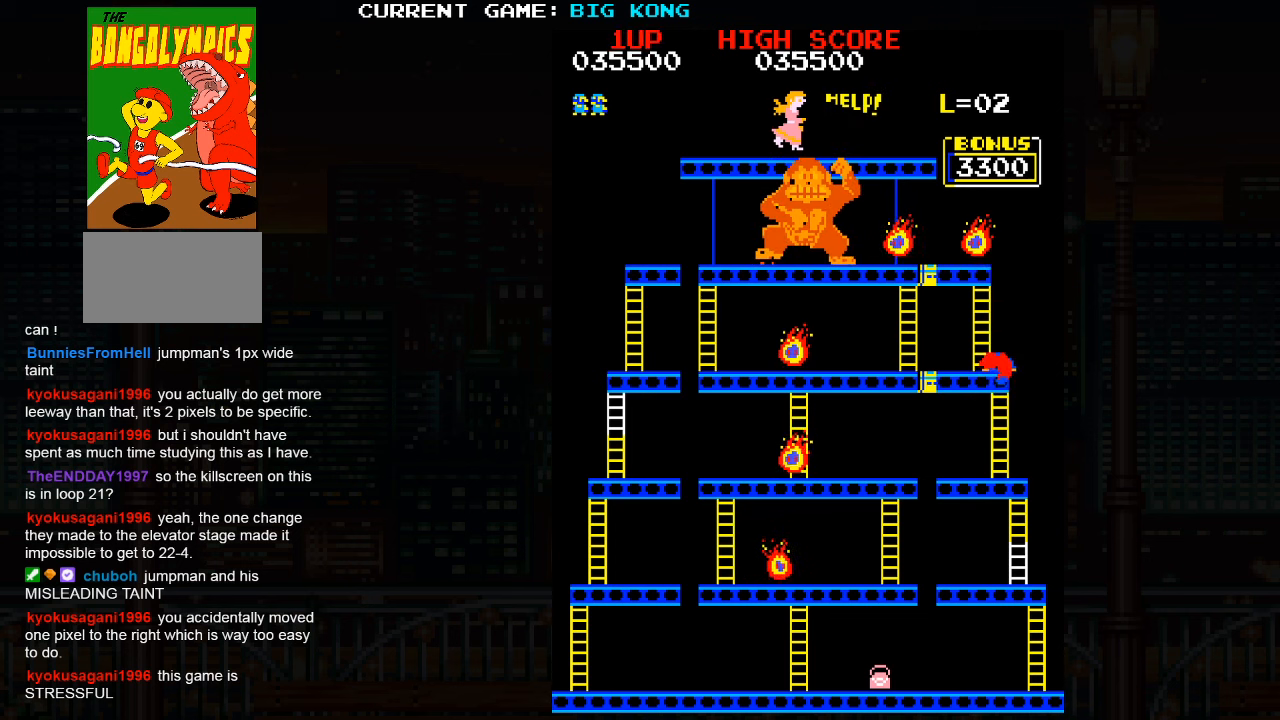
{"buttons": [], "left_stick": "left", "events": [[367, "left_stick", "left"]]}
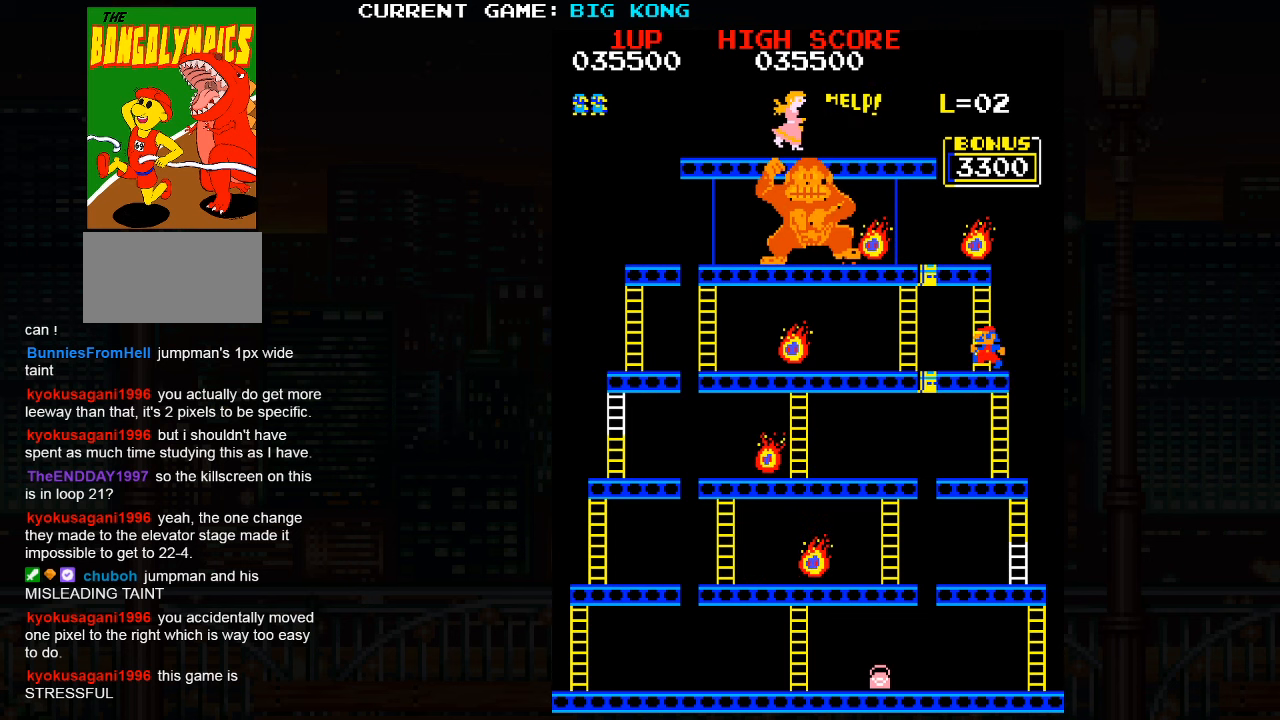
{"buttons": [], "left_stick": "center", "events": [[467, "left_stick", "center"]]}
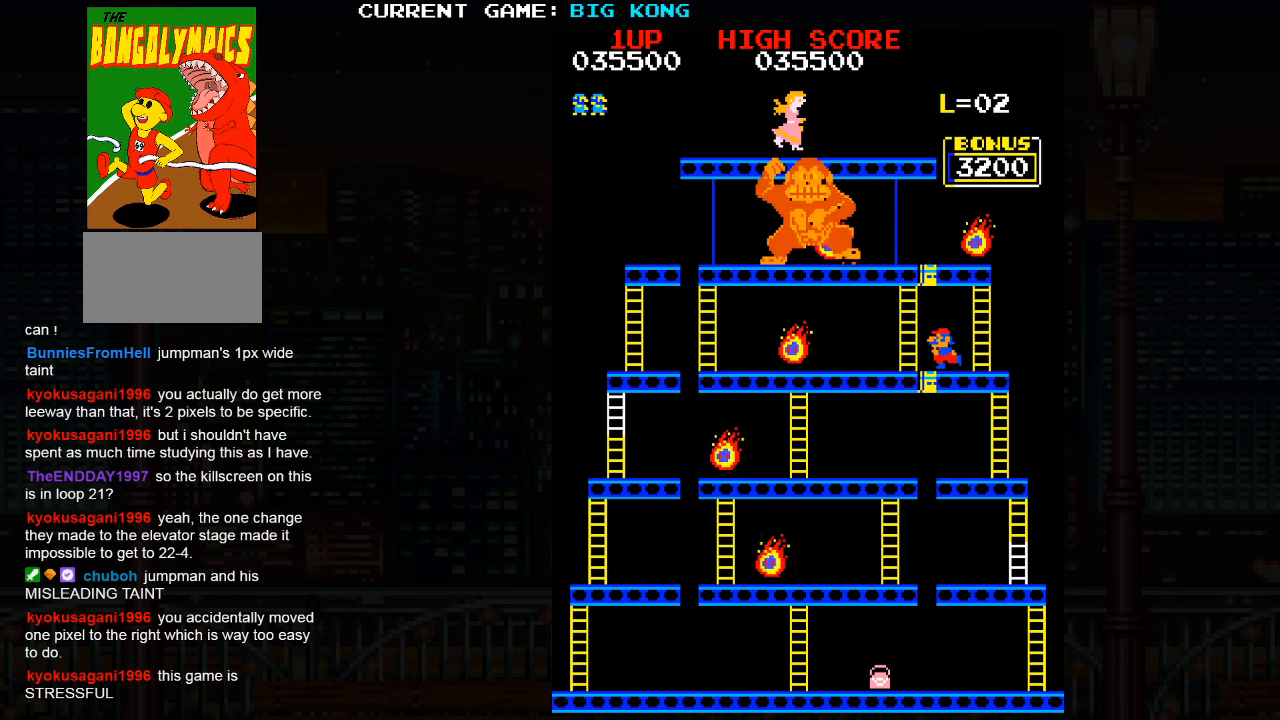
{"buttons": [], "left_stick": "center", "events": []}
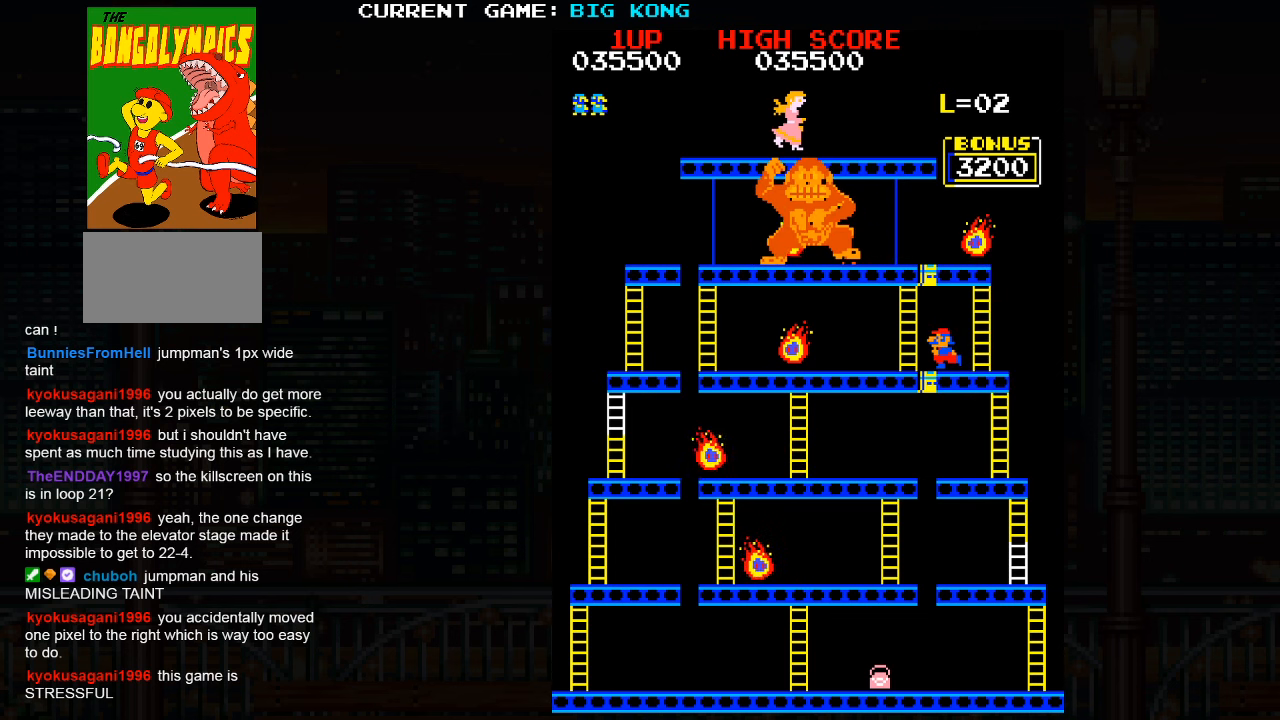
{"buttons": [], "left_stick": "up", "events": [[117, "left_stick", "left"], [467, "left_stick", "up"]]}
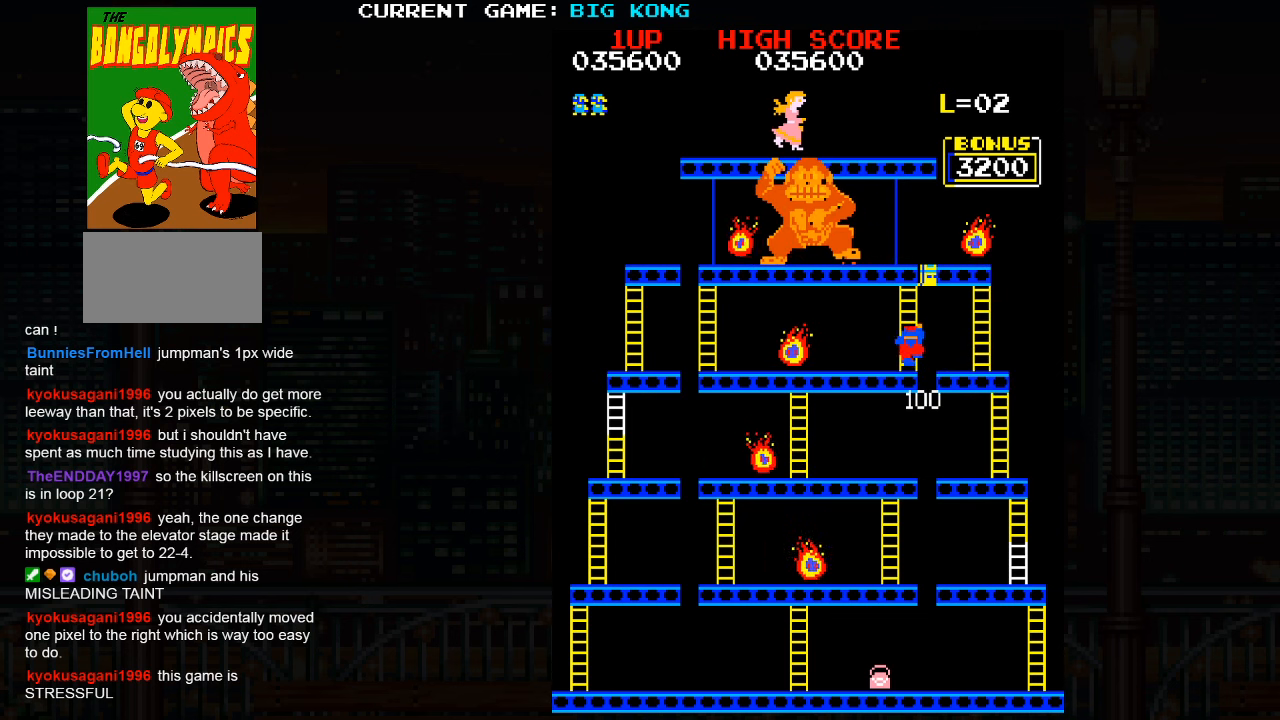
{"buttons": [], "left_stick": "up", "events": []}
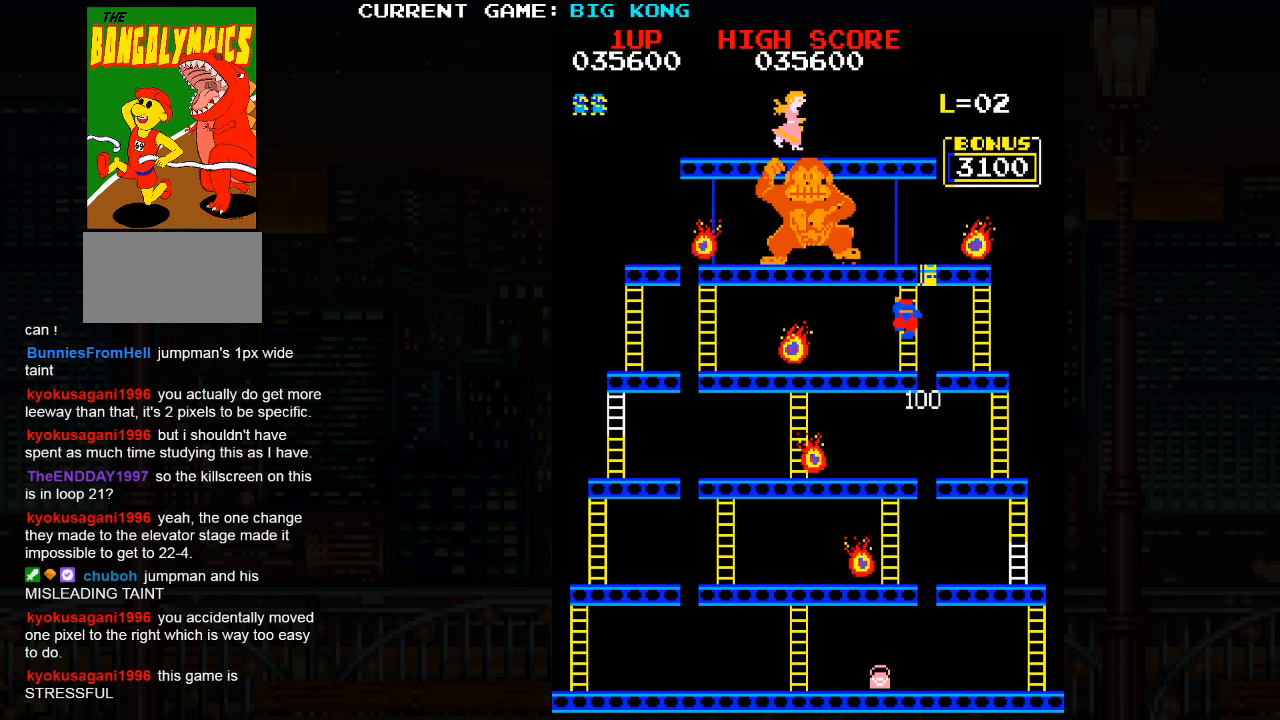
{"buttons": [], "left_stick": "up", "events": []}
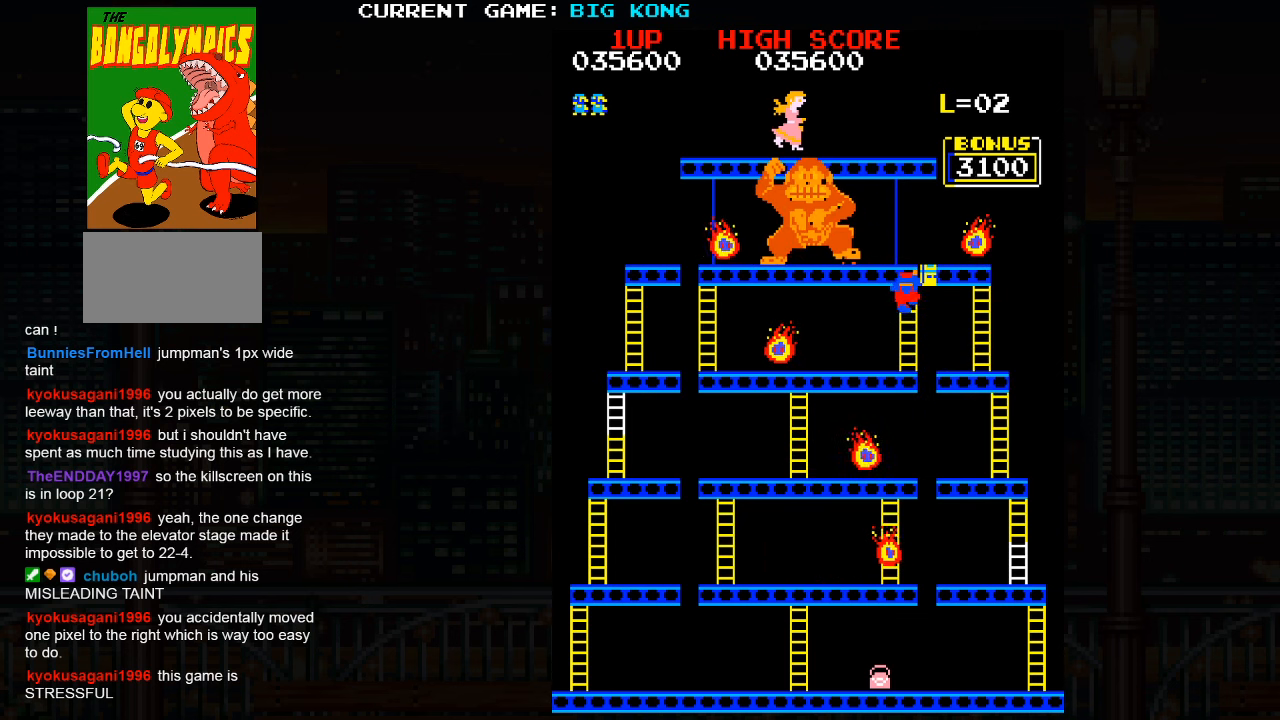
{"buttons": [], "left_stick": "up", "events": []}
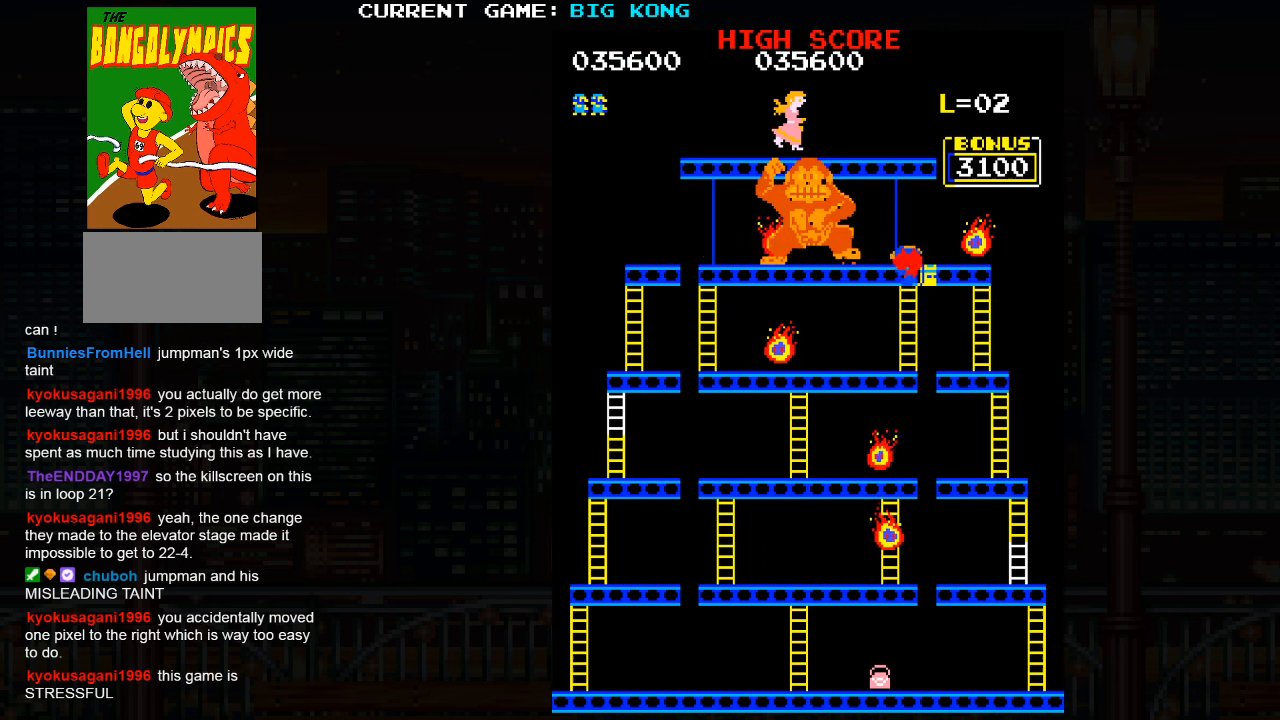
{"buttons": [], "left_stick": "up", "events": []}
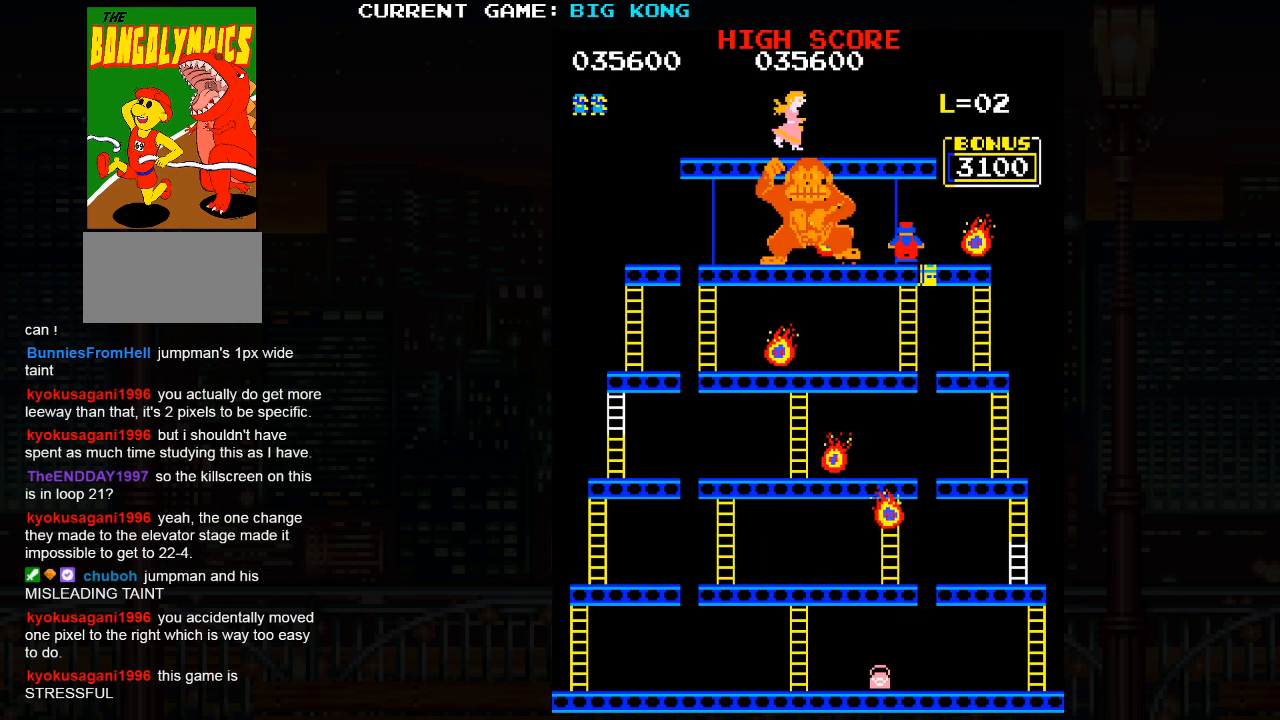
{"buttons": [], "left_stick": "center"}
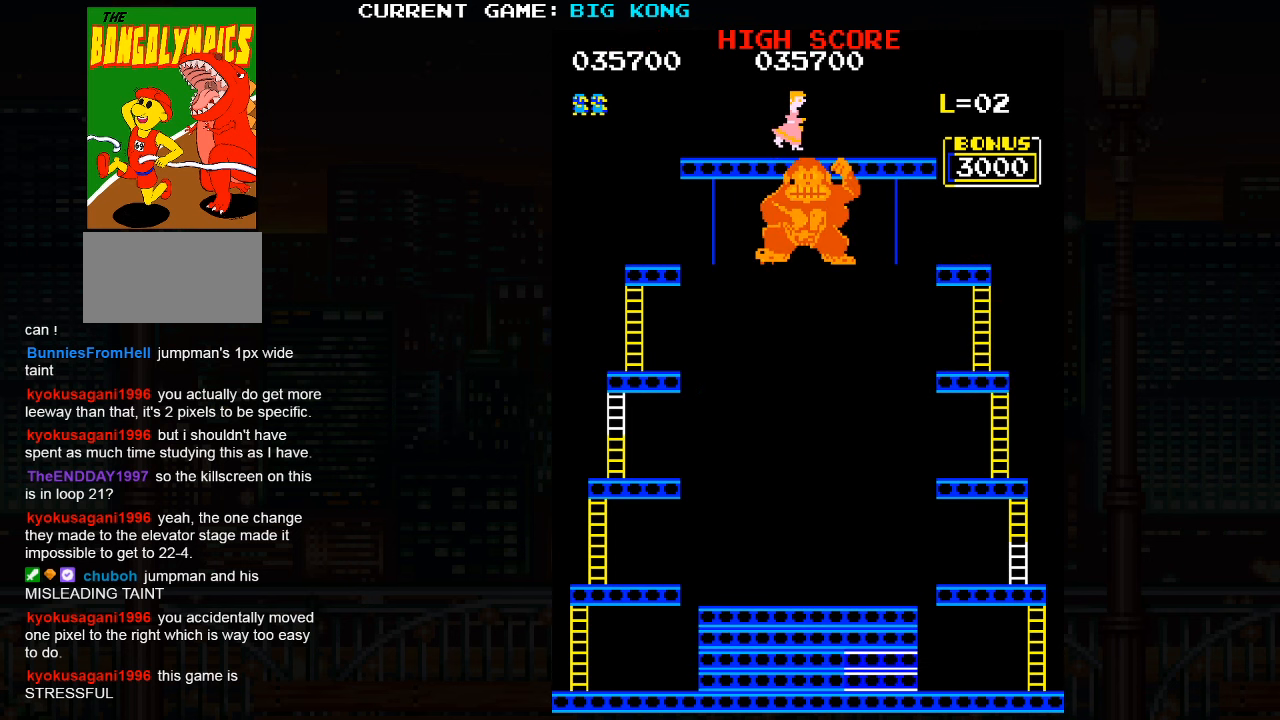
{"buttons": [], "left_stick": "center", "events": [[284, "SQUARE", "down"], [450, "SQUARE", "up"]]}